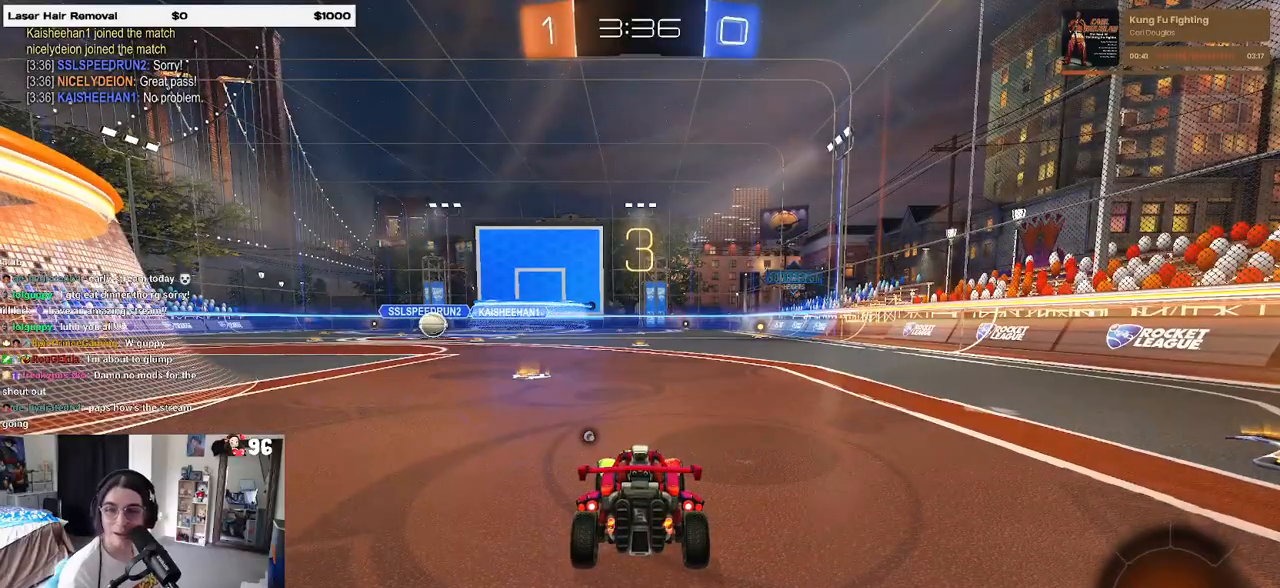
Gameplay with a controller (PlayStation layout); each line is a JSON object with the inputs held at the frame after it. "events" lists button and stick changes between this image and that frame as [ms after this image, input, new state], when the widget could be followed in between.
{"buttons": [], "left_stick": "center", "right_stick": "center", "events": []}
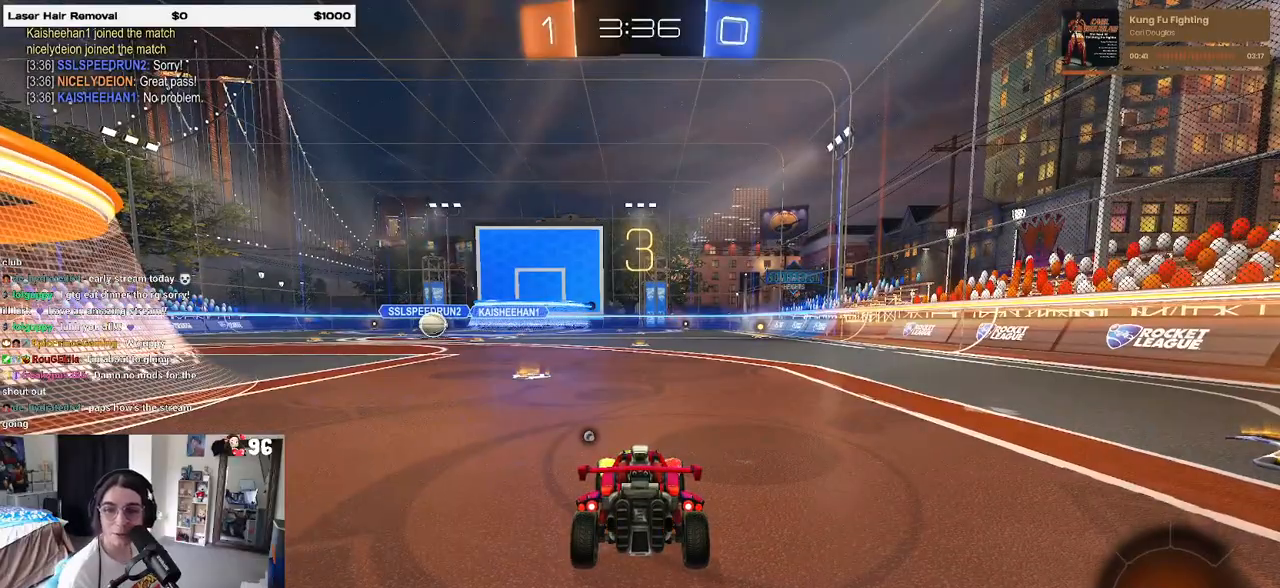
{"buttons": ["TRIANGLE"], "left_stick": "center", "right_stick": "center", "events": [[317, "TRIANGLE", "down"], [417, "TRIANGLE", "up"], [467, "TRIANGLE", "down"]]}
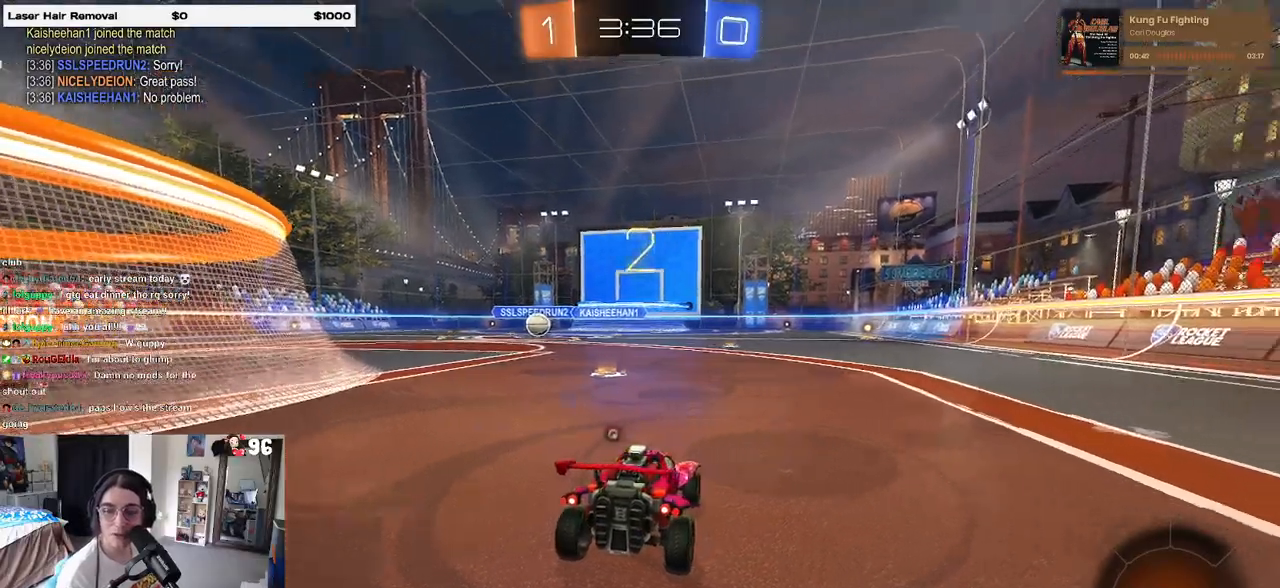
{"buttons": ["R2"], "left_stick": "center", "right_stick": "center", "events": [[83, "TRIANGLE", "up"], [367, "R2", "down"]]}
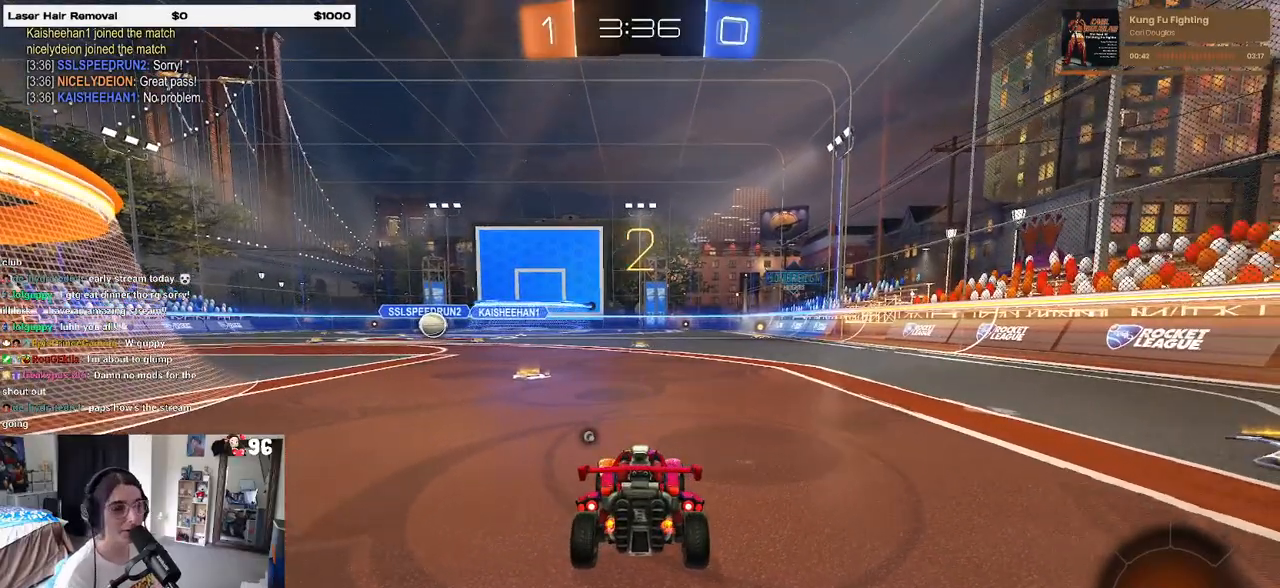
{"buttons": ["R2"], "left_stick": "center", "right_stick": "center", "events": [[100, "TRIANGLE", "down"], [167, "TRIANGLE", "up"]]}
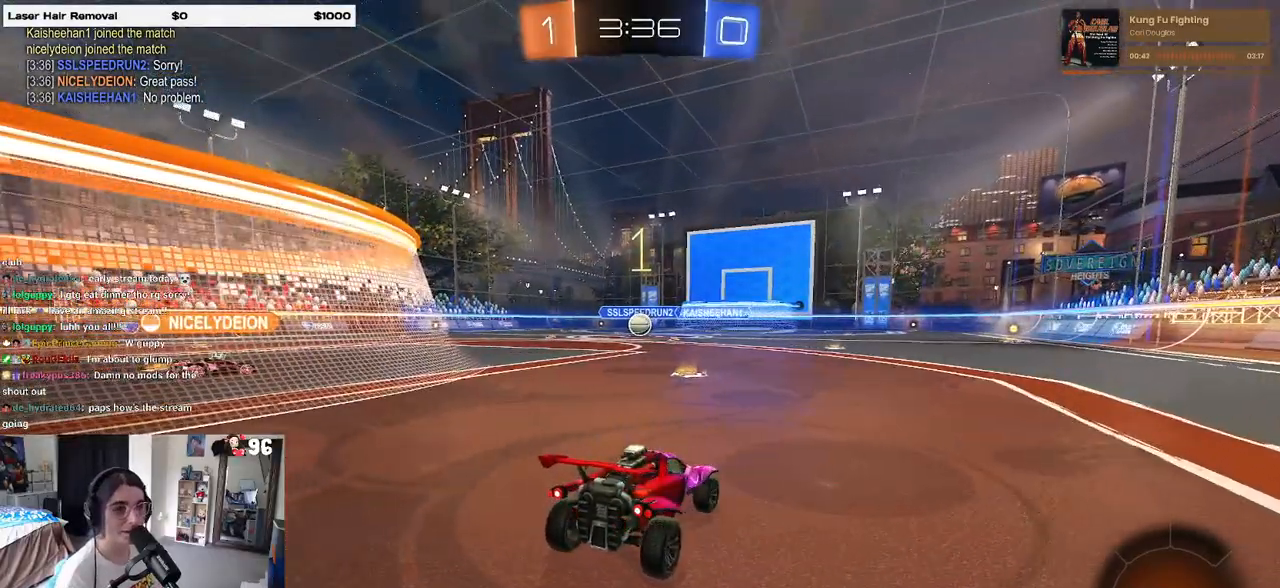
{"buttons": ["R2"], "left_stick": "down-right", "right_stick": "center", "events": [[383, "left_stick", "down-right"]]}
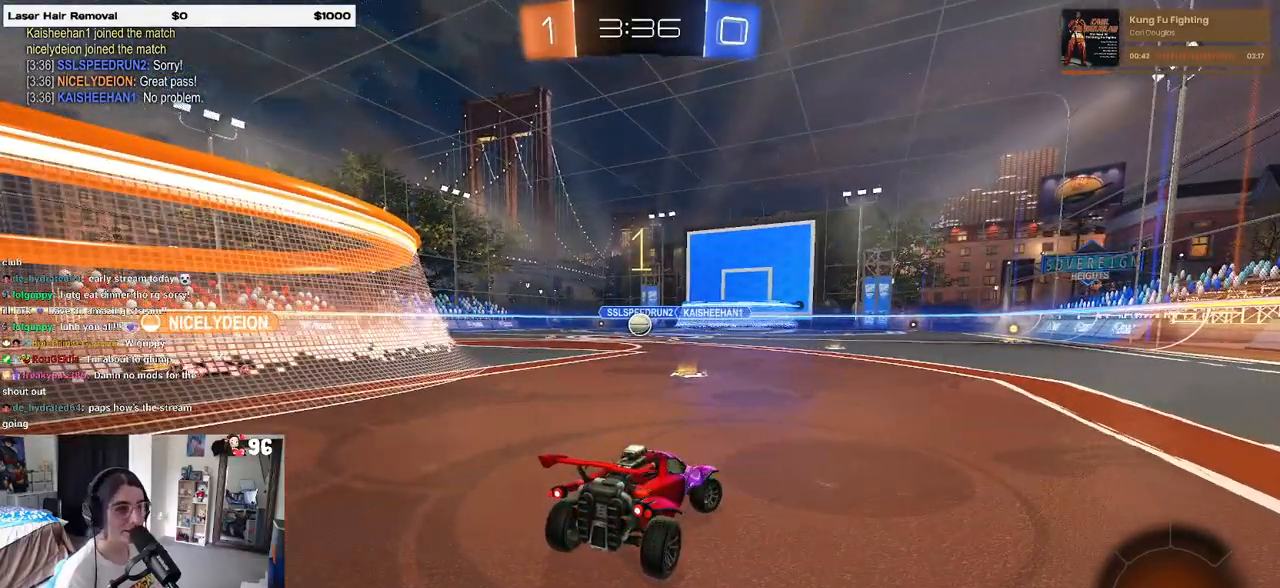
{"buttons": ["R2"], "left_stick": "down-right", "right_stick": "center", "events": [[83, "TRIANGLE", "down"], [183, "TRIANGLE", "up"]]}
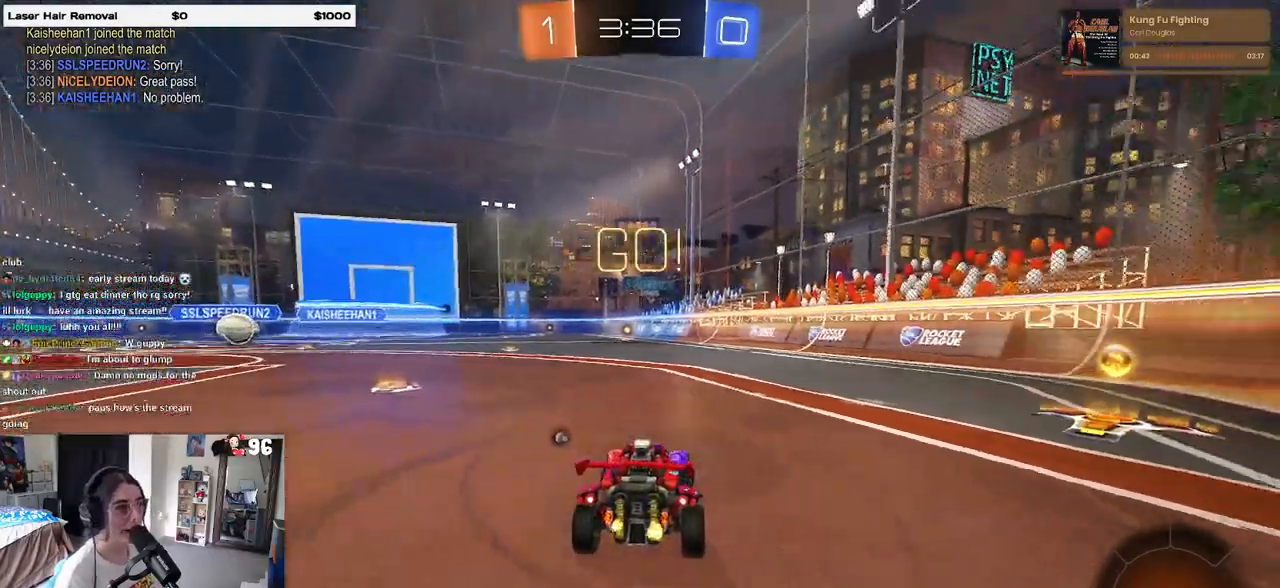
{"buttons": ["SQUARE", "R2"], "left_stick": "down-right", "right_stick": "center", "events": [[100, "TRIANGLE", "down"], [167, "left_stick", "center"], [217, "TRIANGLE", "up"], [283, "left_stick", "down-right"], [450, "SQUARE", "down"]]}
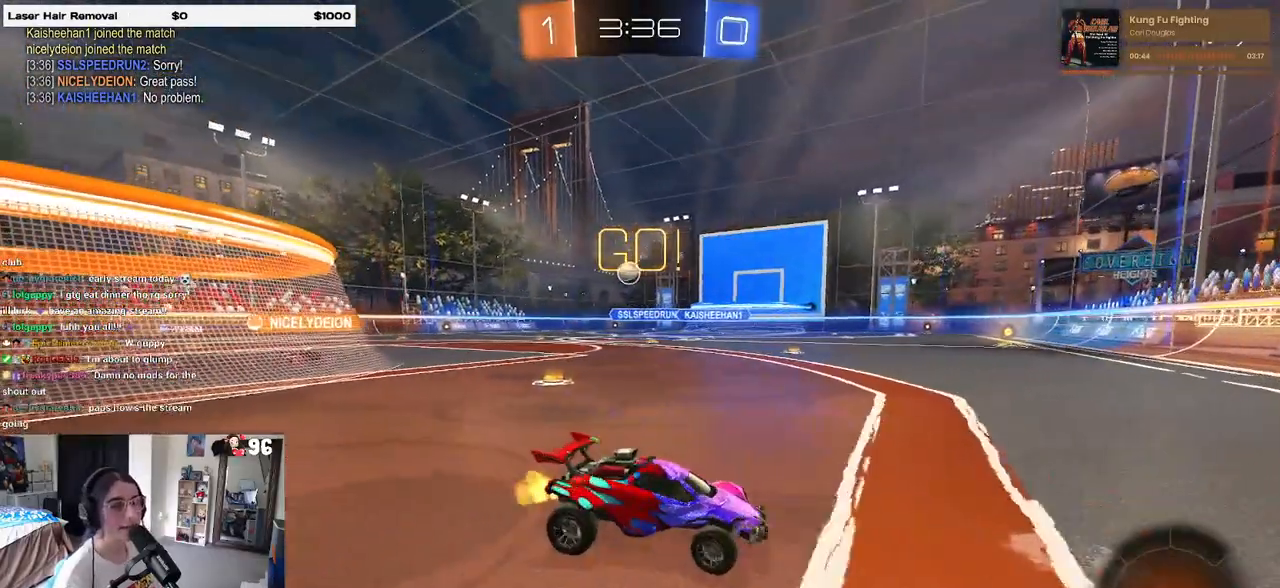
{"buttons": ["R2"], "left_stick": "right", "right_stick": "center", "events": [[83, "SQUARE", "up"], [317, "left_stick", "right"]]}
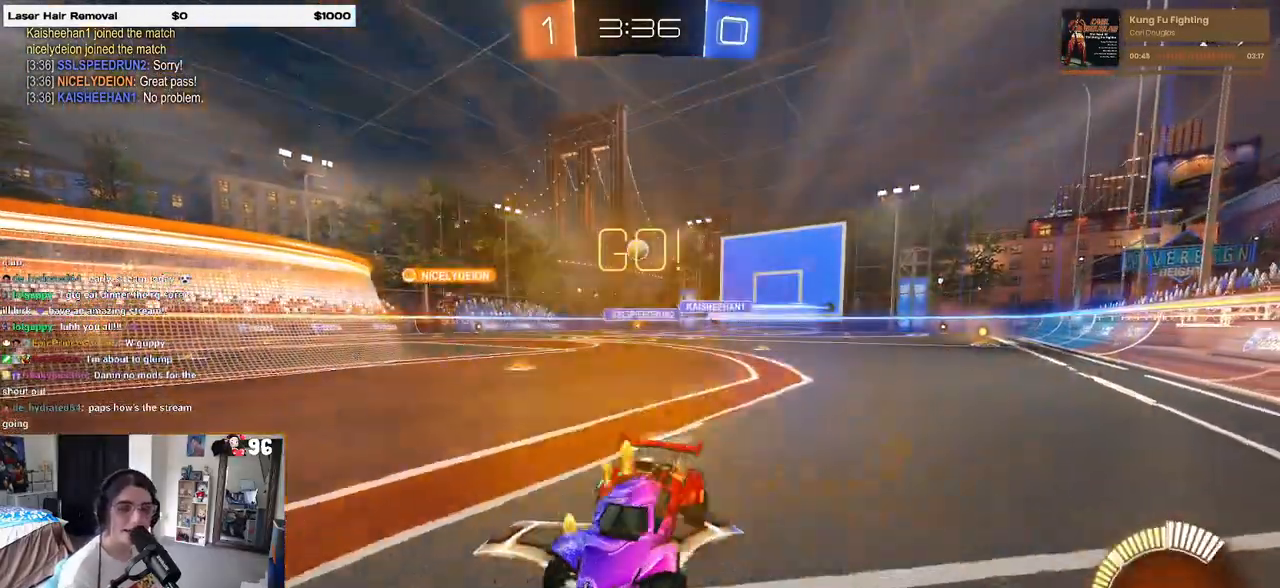
{"buttons": ["R2"], "left_stick": "right", "right_stick": "center", "events": []}
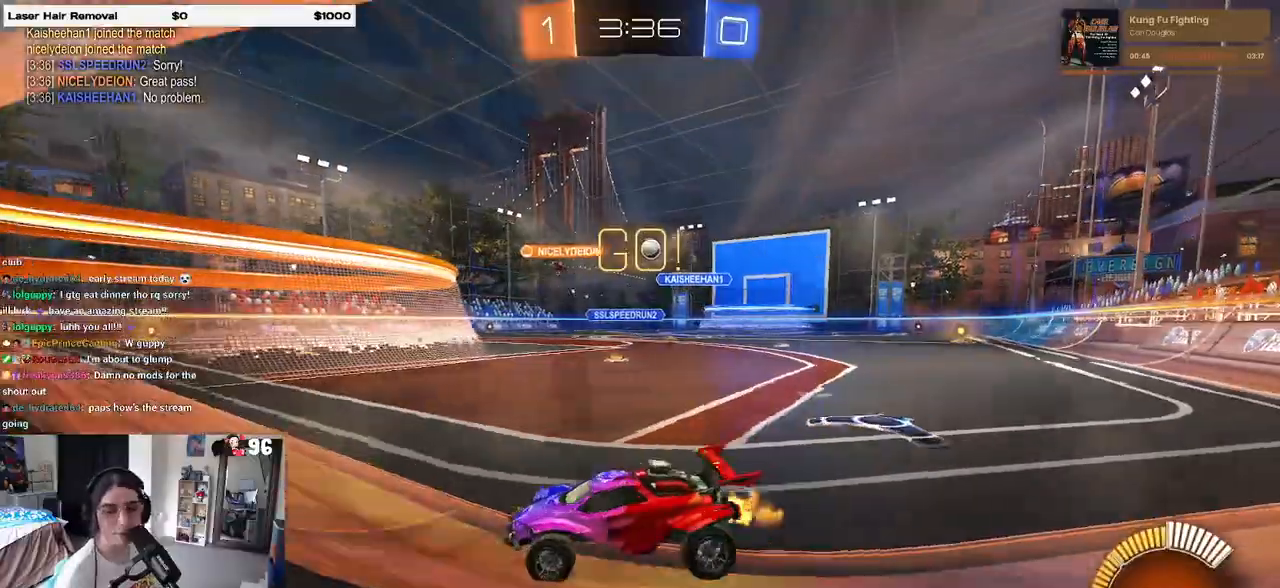
{"buttons": ["R2"], "left_stick": "center", "right_stick": "center", "events": [[450, "left_stick", "center"]]}
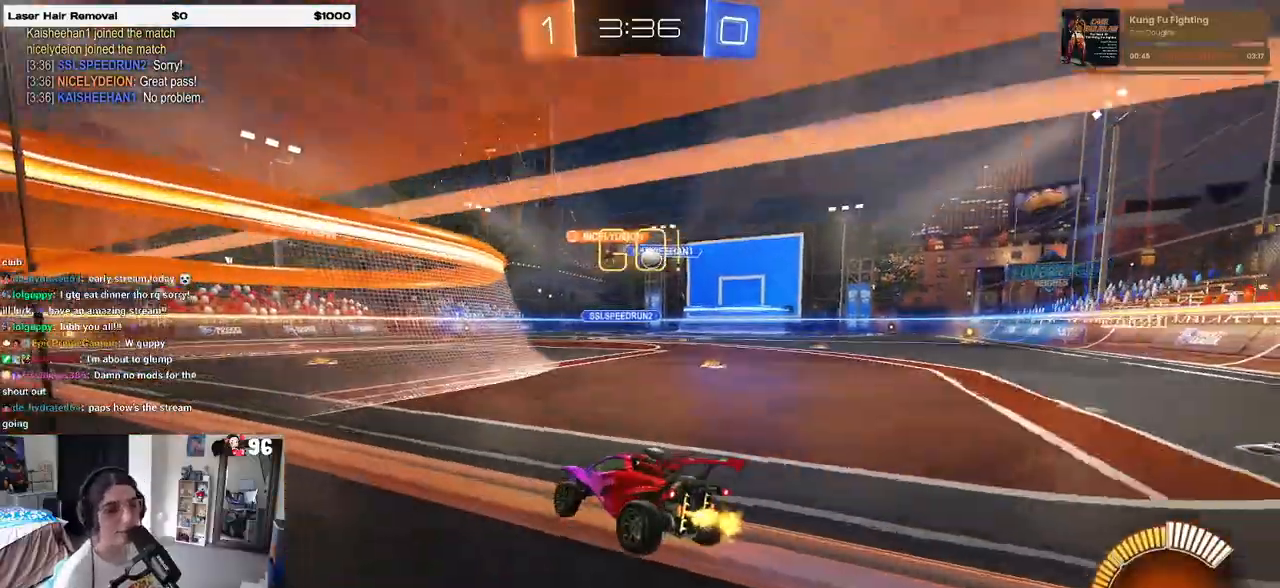
{"buttons": ["R2"], "left_stick": "center", "right_stick": "center", "events": []}
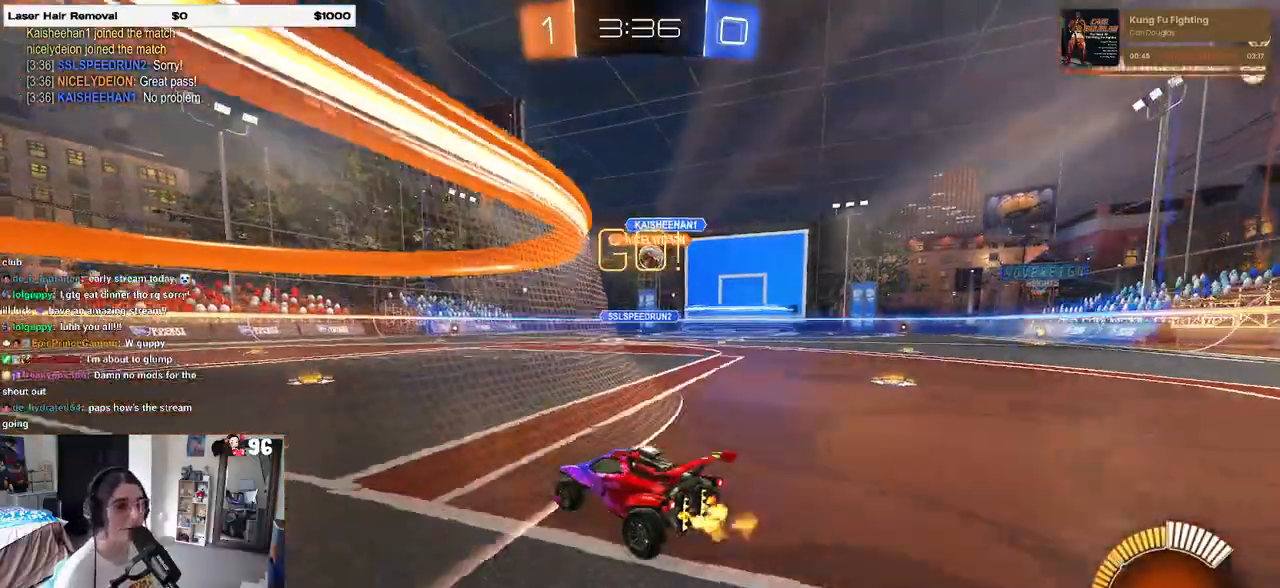
{"buttons": ["R2"], "left_stick": "center", "right_stick": "center", "events": [[150, "left_stick", "left"], [333, "left_stick", "center"]]}
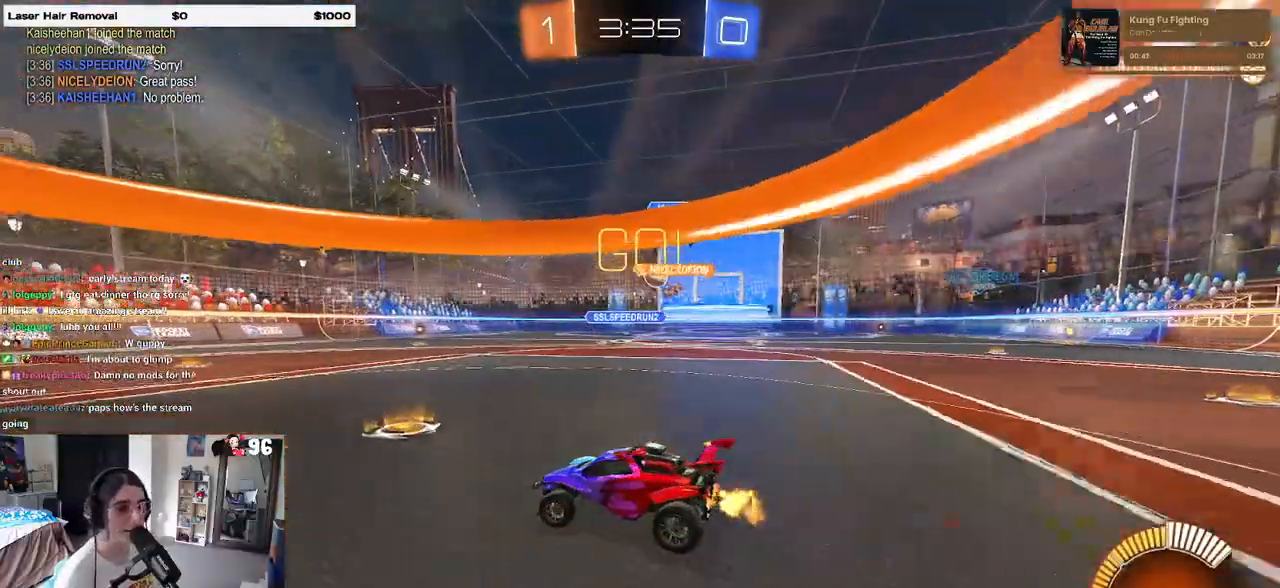
{"buttons": ["R2"], "left_stick": "left", "right_stick": "center", "events": [[100, "left_stick", "right"], [250, "SQUARE", "down"], [250, "left_stick", "left"], [383, "SQUARE", "up"]]}
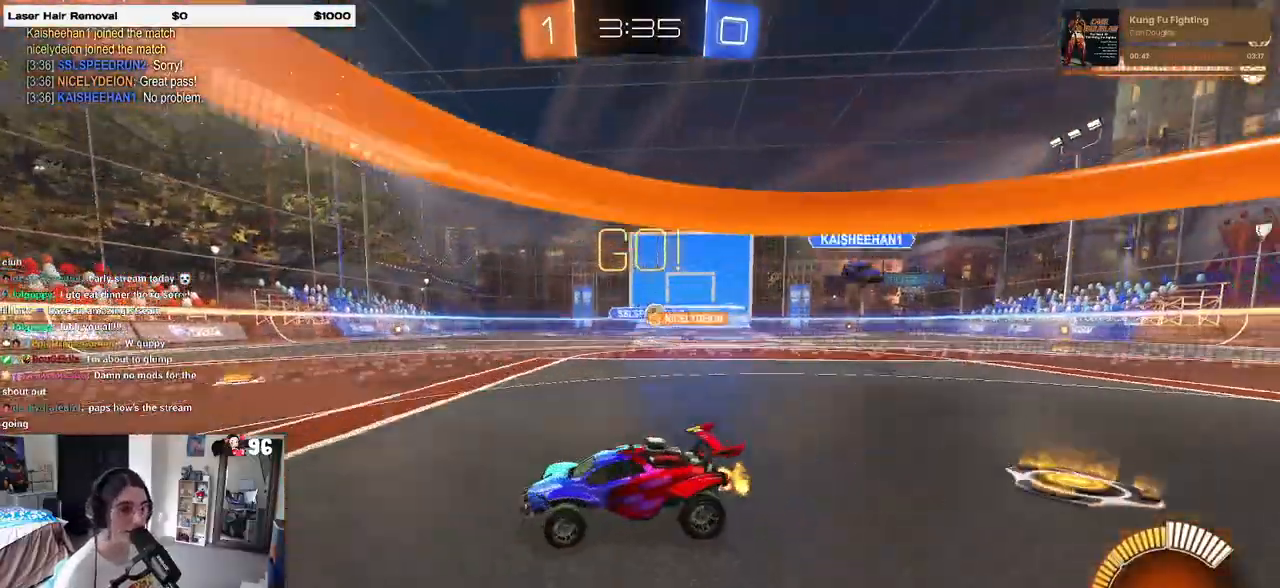
{"buttons": ["L2"], "left_stick": "left", "right_stick": "center", "events": [[183, "left_stick", "center"], [233, "left_stick", "right"], [400, "left_stick", "left"], [417, "L2", "down"], [417, "R2", "up"]]}
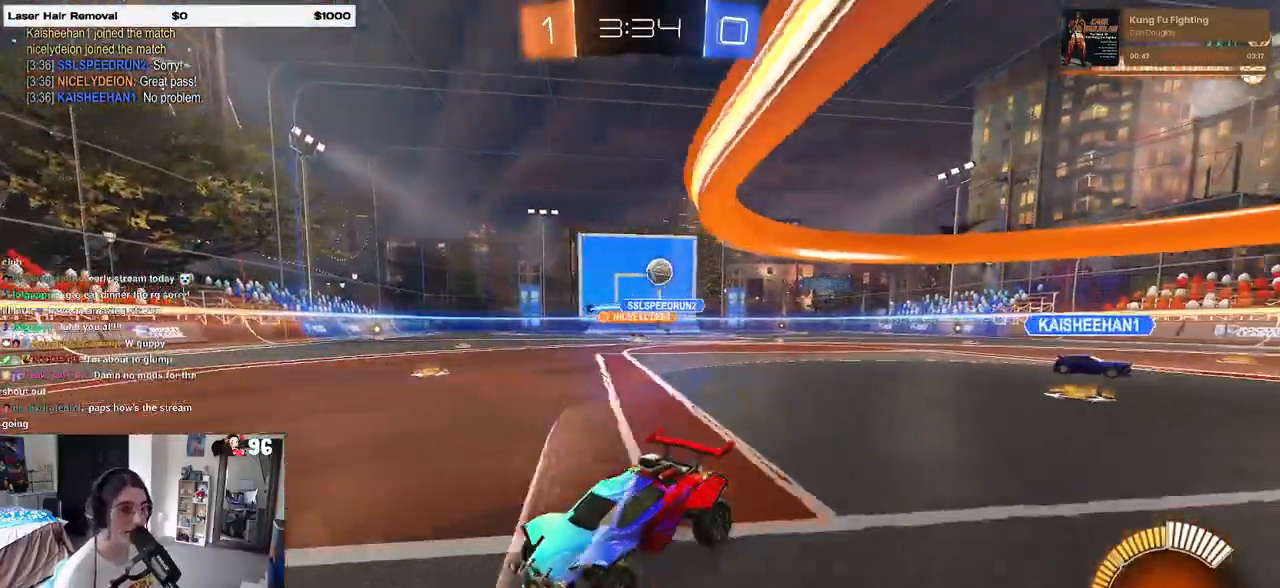
{"buttons": ["SQUARE", "R2"], "left_stick": "left", "right_stick": "center", "events": [[100, "R2", "down"], [150, "L2", "up"], [300, "left_stick", "center"], [450, "left_stick", "left"], [500, "SQUARE", "down"]]}
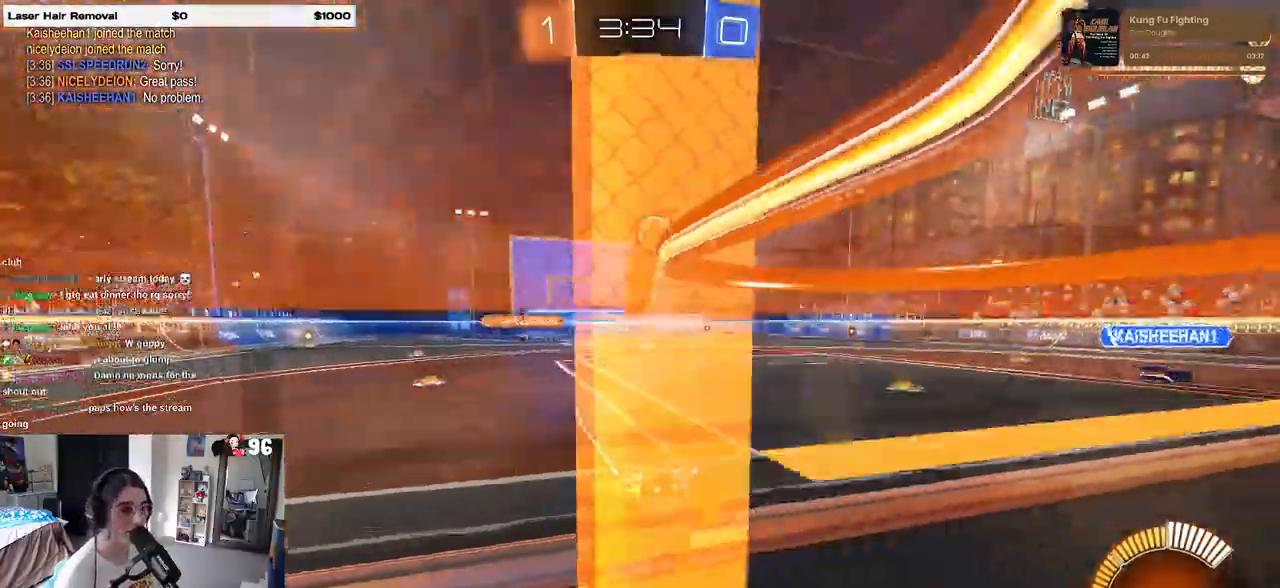
{"buttons": ["R2"], "left_stick": "left", "right_stick": "center", "events": [[150, "SQUARE", "up"]]}
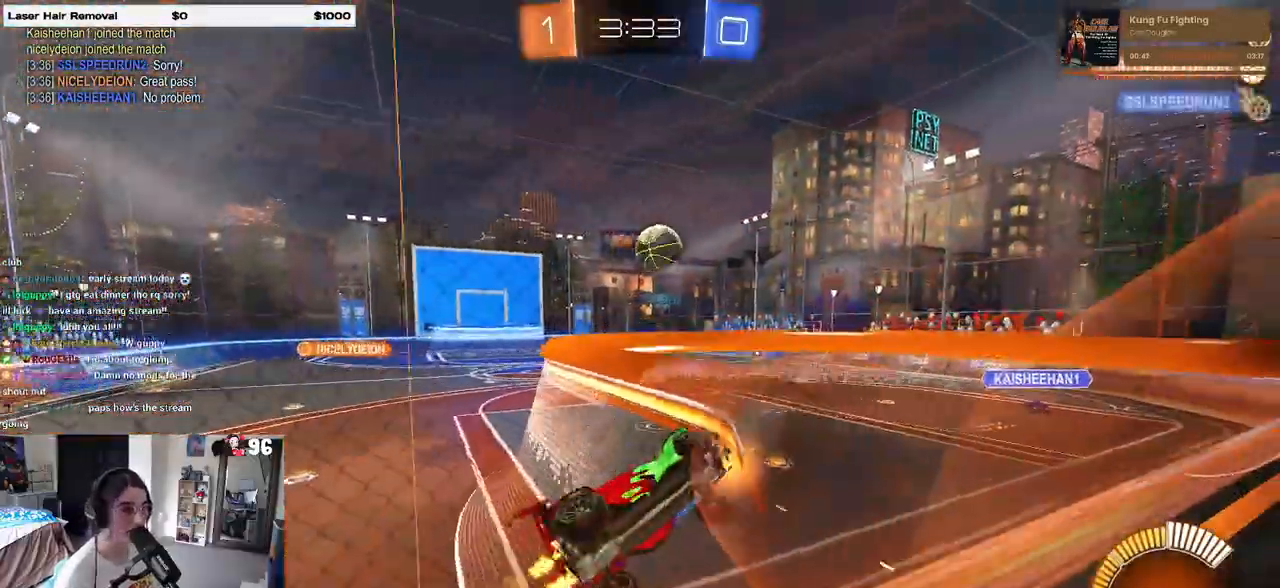
{"buttons": ["SQUARE", "R2"], "left_stick": "right", "right_stick": "center", "events": [[167, "CROSS", "down"], [183, "left_stick", "center"], [283, "left_stick", "right"], [300, "CROSS", "up"], [333, "SQUARE", "down"]]}
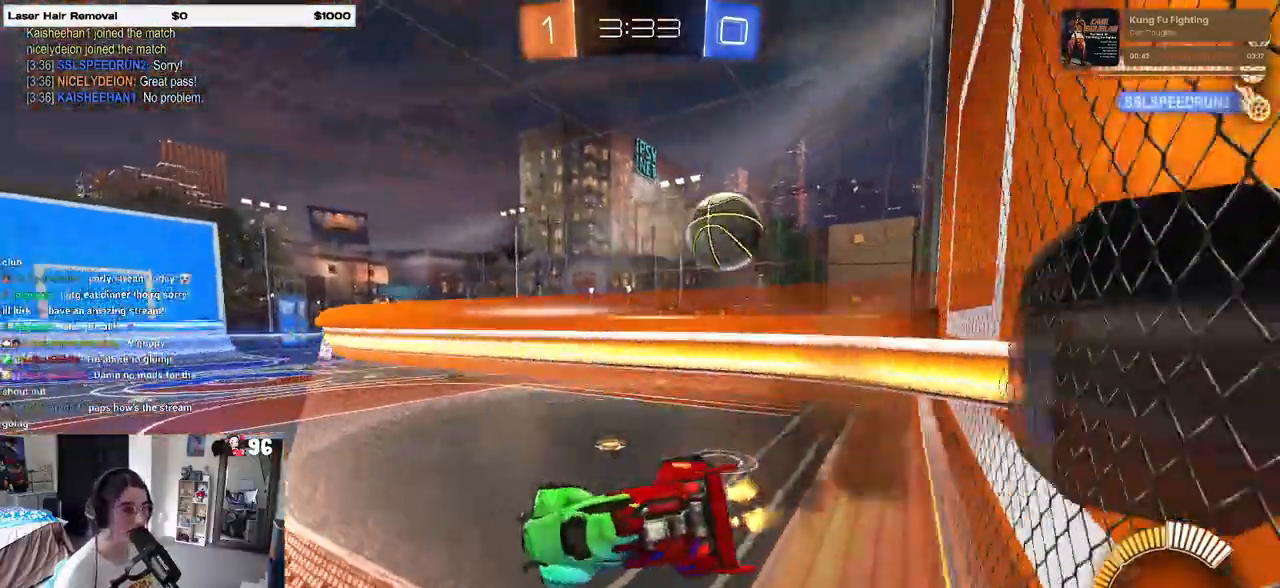
{"buttons": ["R2"], "left_stick": "up-right", "right_stick": "center", "events": [[100, "SQUARE", "up"], [100, "left_stick", "up-right"], [333, "CROSS", "down"], [417, "CROSS", "up"]]}
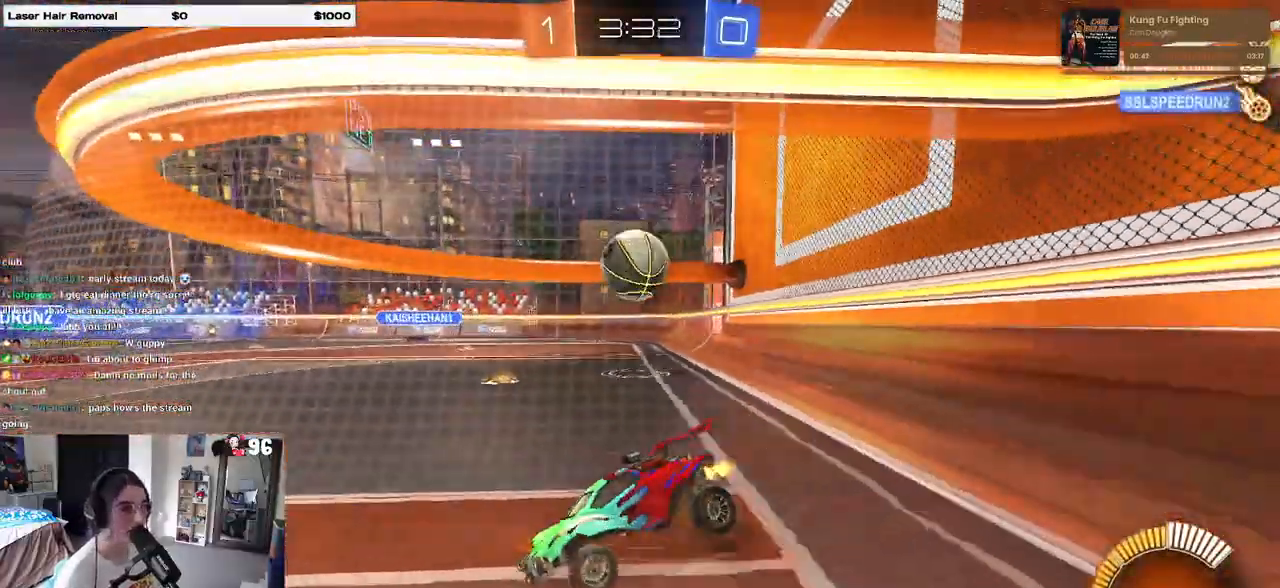
{"buttons": [], "left_stick": "center", "right_stick": "center", "events": [[117, "R2", "up"], [200, "left_stick", "center"]]}
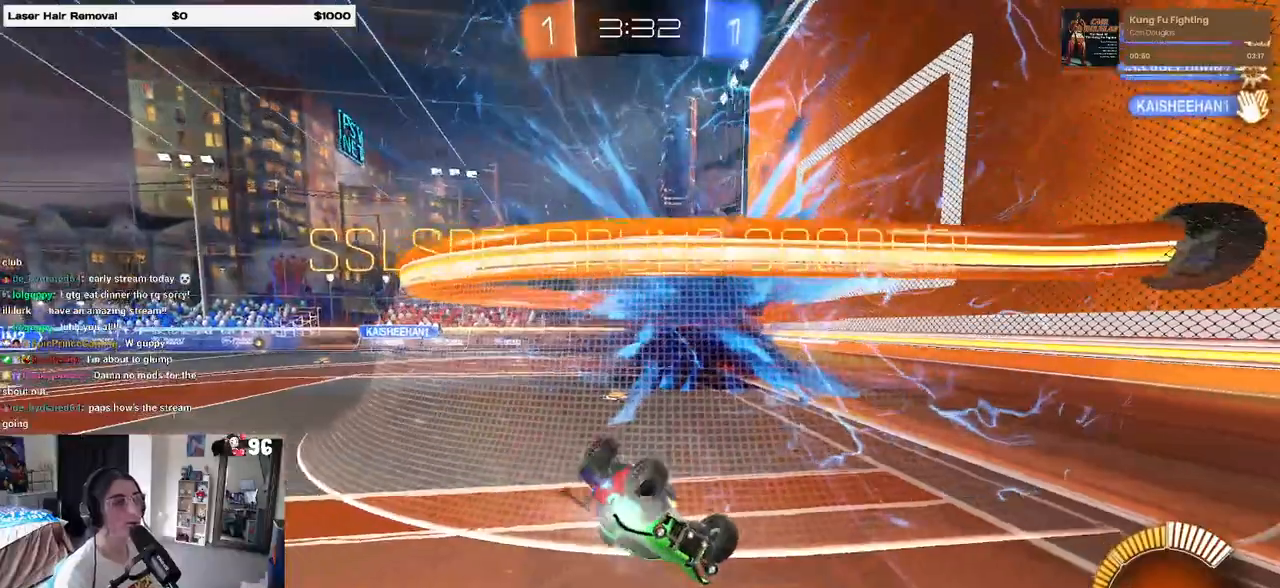
{"buttons": [], "left_stick": "center", "right_stick": "center", "events": []}
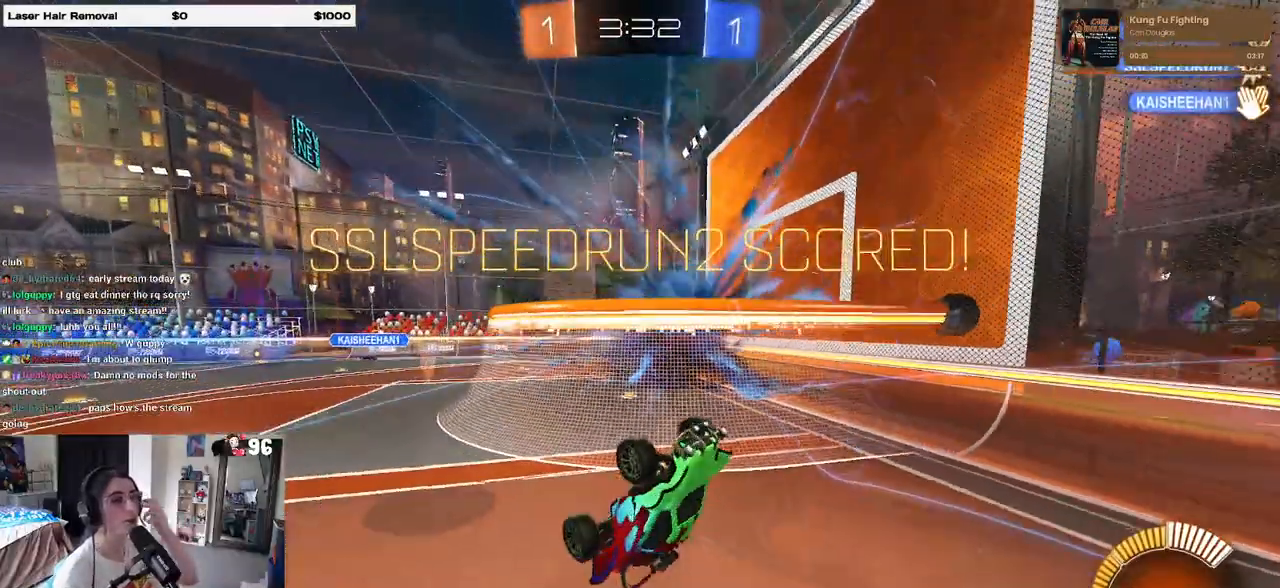
{"buttons": [], "left_stick": "center", "right_stick": "center", "events": []}
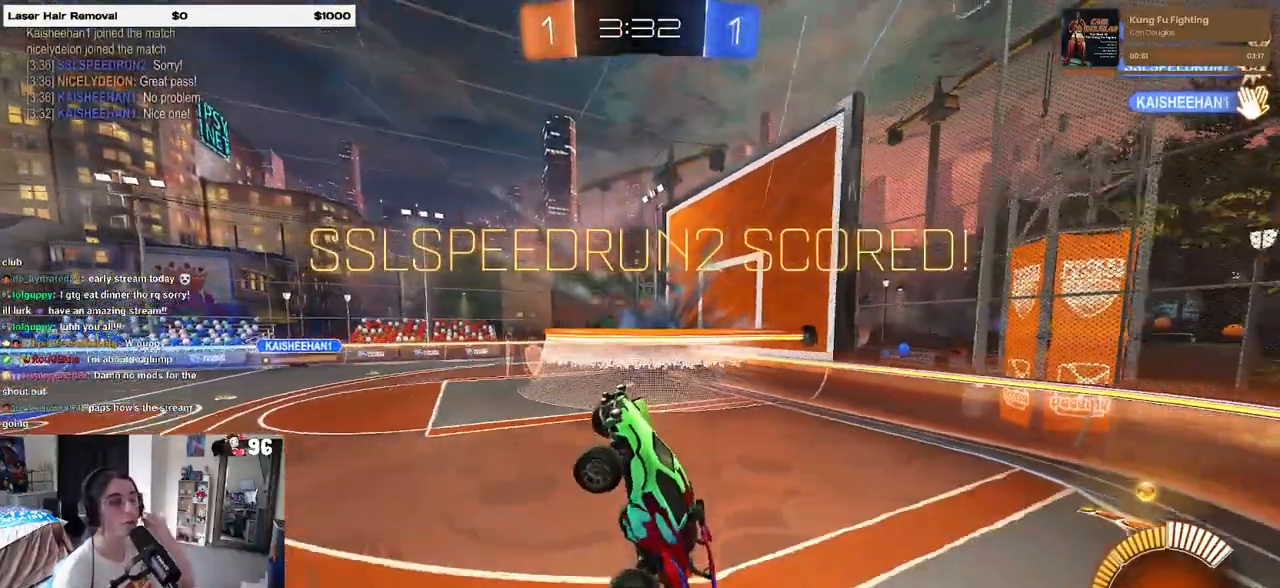
{"buttons": [], "left_stick": "center", "right_stick": "center", "events": []}
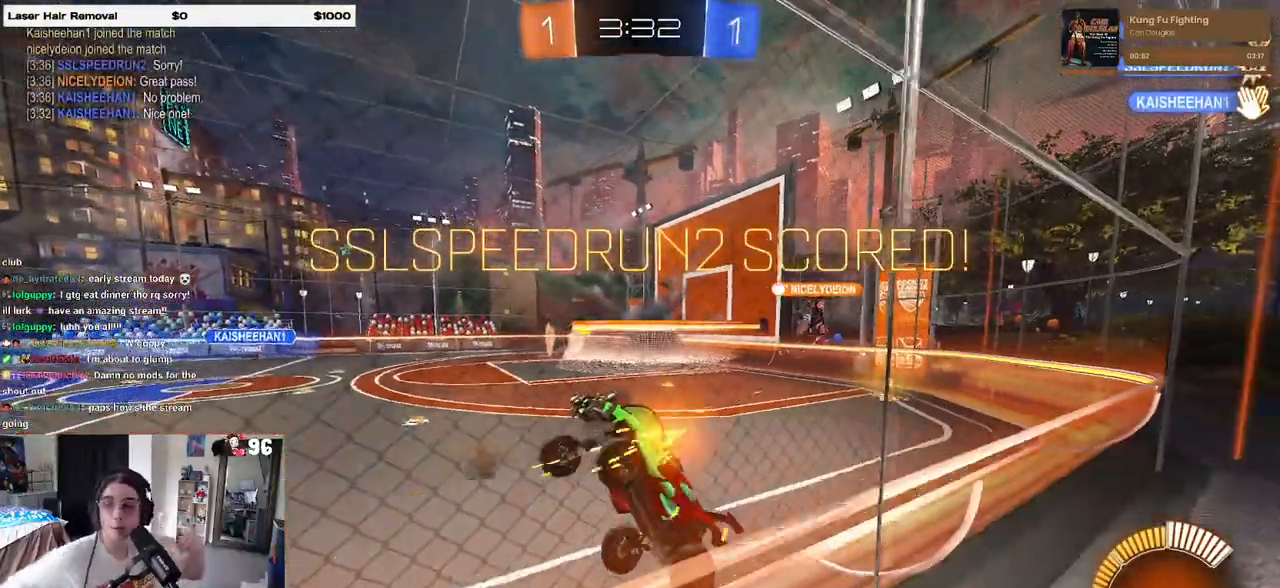
{"buttons": [], "left_stick": "center", "right_stick": "center", "events": []}
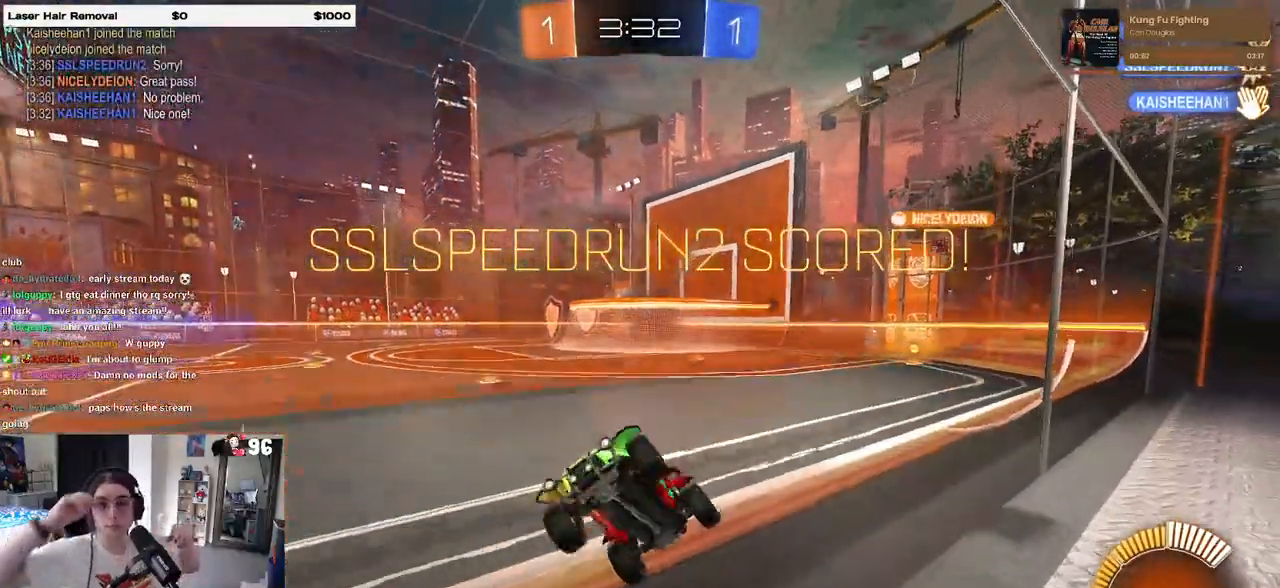
{"buttons": [], "left_stick": "center", "right_stick": "center", "events": []}
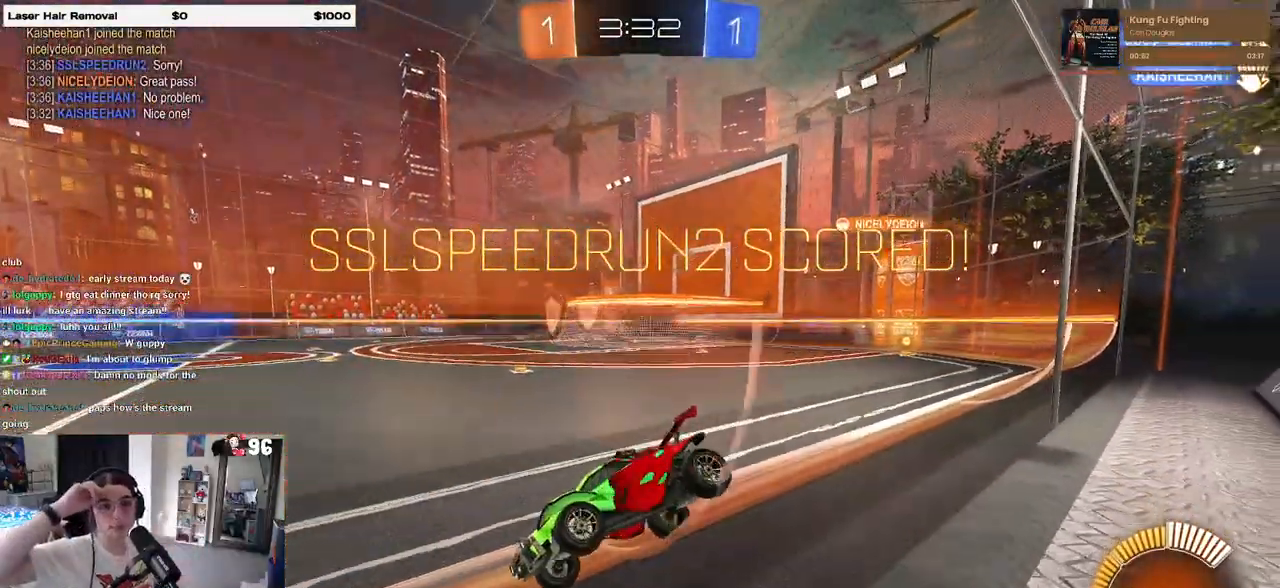
{"buttons": [], "left_stick": "center", "right_stick": "center", "events": []}
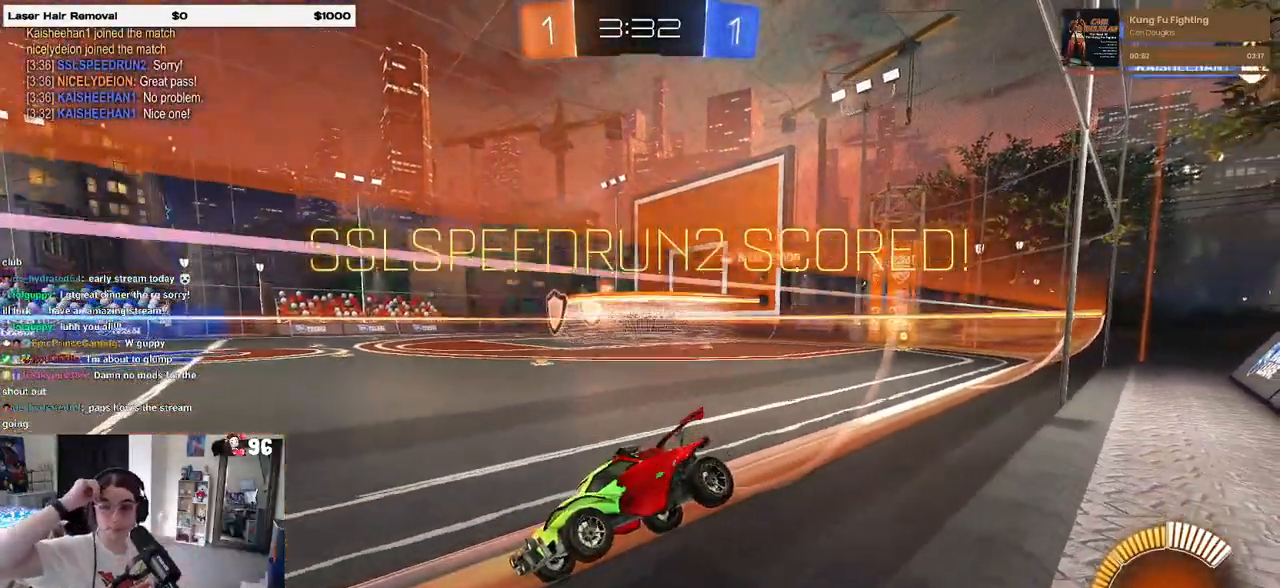
{"buttons": ["CROSS"], "left_stick": "center", "right_stick": "center", "events": [[133, "CROSS", "down"], [233, "CROSS", "up"], [417, "CROSS", "down"]]}
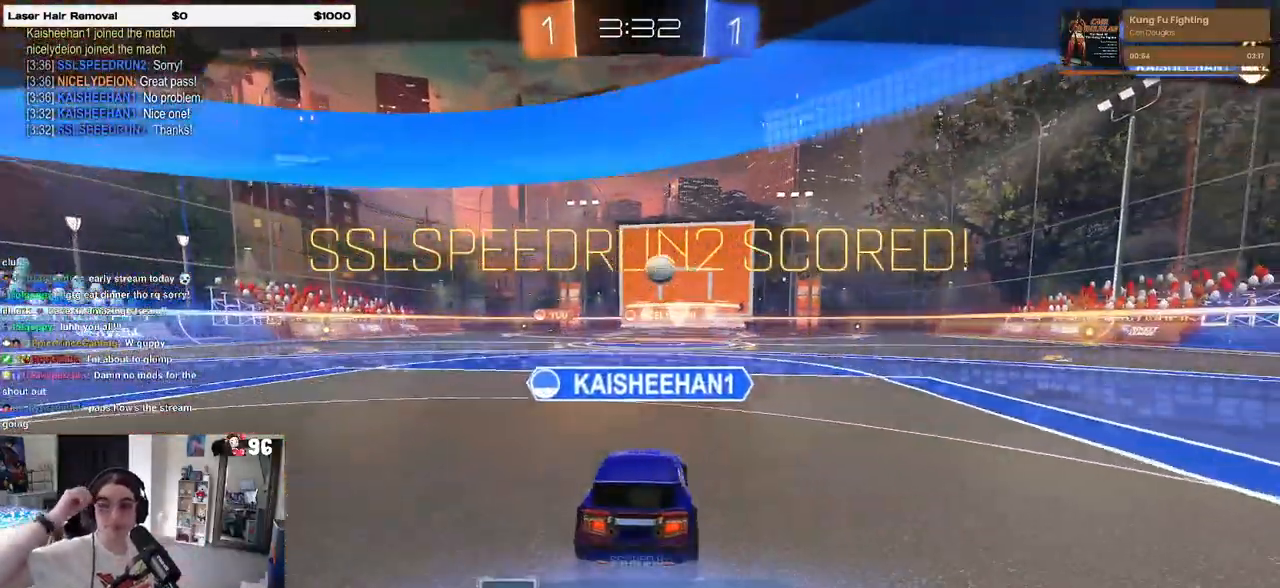
{"buttons": ["CROSS"], "left_stick": "center", "right_stick": "center", "events": [[117, "CROSS", "up"], [233, "CROSS", "down"], [367, "CROSS", "up"], [450, "CROSS", "down"]]}
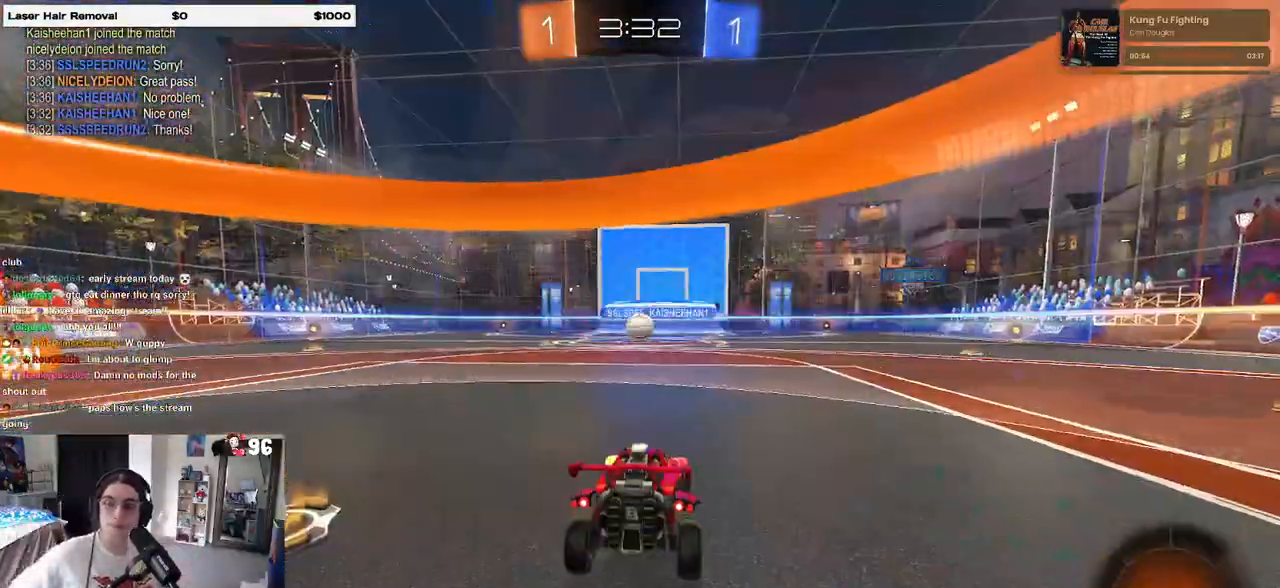
{"buttons": ["CROSS"], "left_stick": "center", "right_stick": "center", "events": [[67, "CROSS", "up"], [183, "CROSS", "down"], [283, "CROSS", "up"], [400, "CROSS", "down"]]}
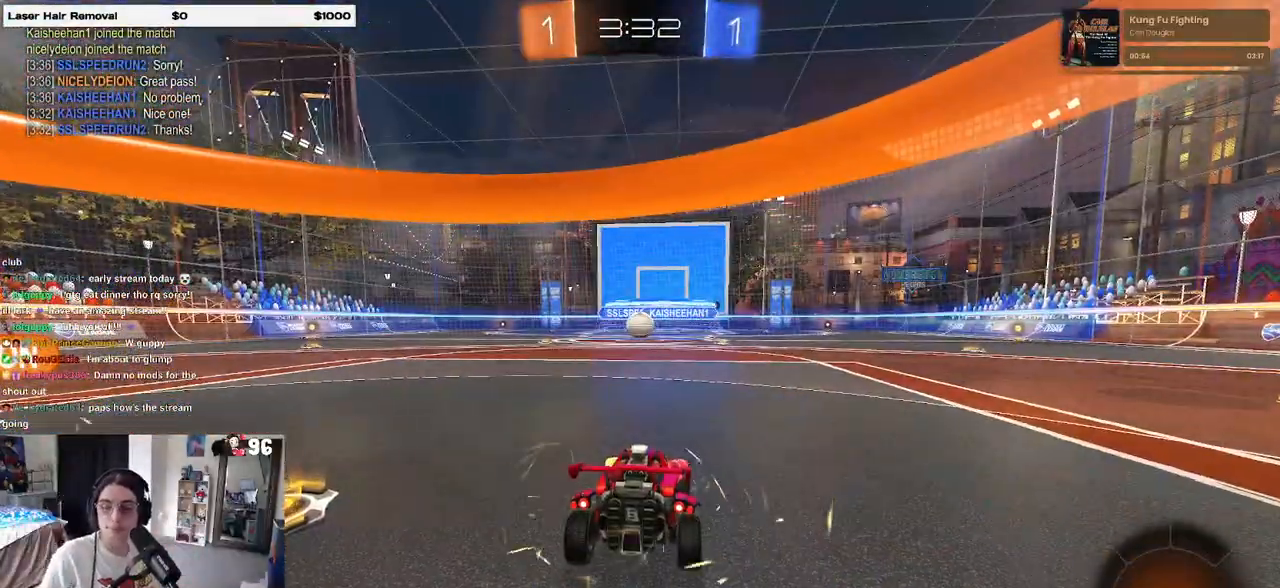
{"buttons": [], "left_stick": "center", "right_stick": "center", "events": [[17, "CROSS", "up"], [167, "CROSS", "down"], [233, "CROSS", "up"]]}
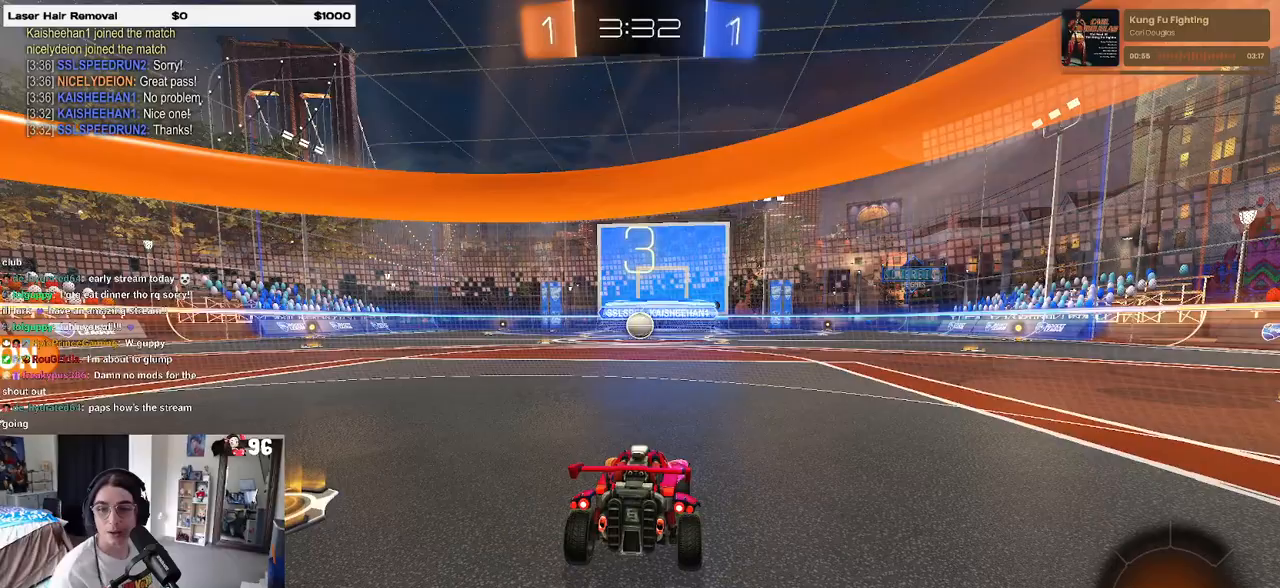
{"buttons": [], "left_stick": "center", "right_stick": "center", "events": []}